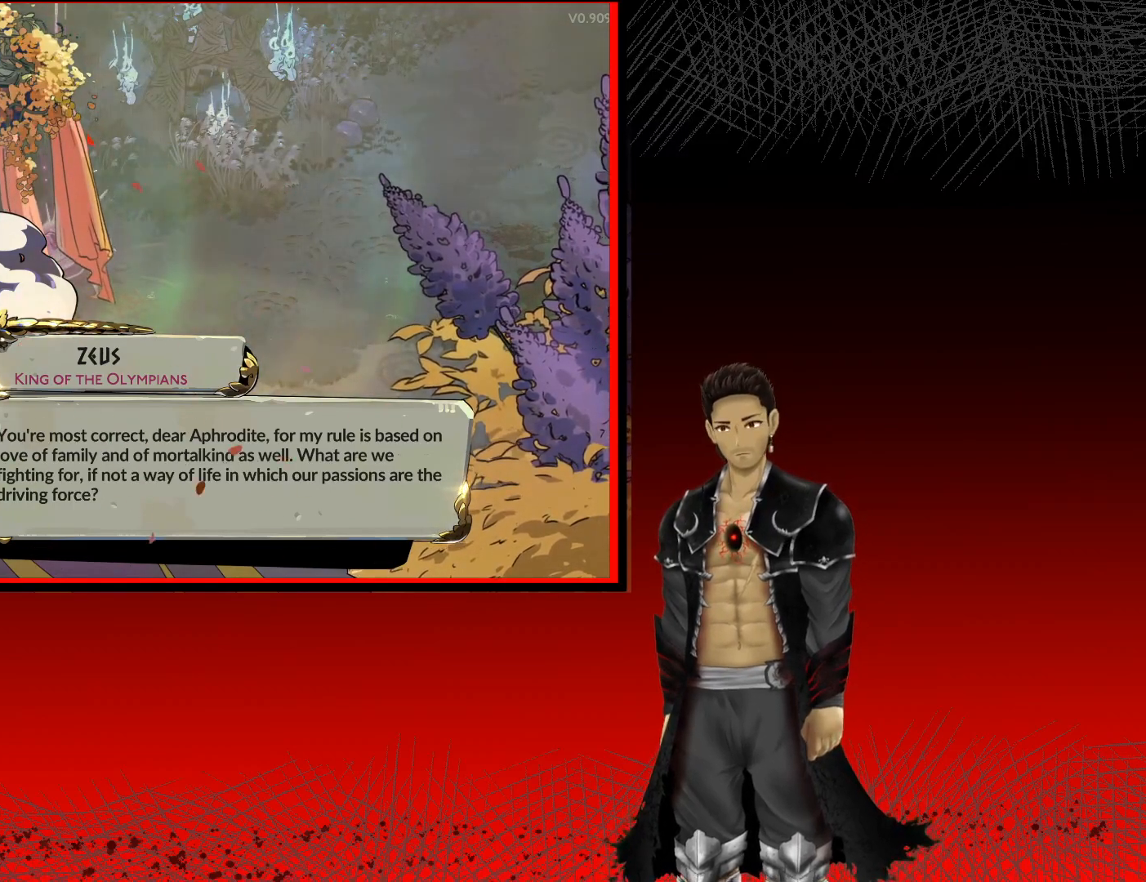
Gameplay with a controller (Xbox layout); each line is a JSON object with the inputs held at the frame after it. "events" lists button and stick changes between this image and that frame as [ms after this image, input, new state], when the widget could be followed in between. Not read: R3.
{"buttons": [], "left_stick": "center", "right_stick": "center", "events": [[233, "A", "down"], [483, "A", "up"]]}
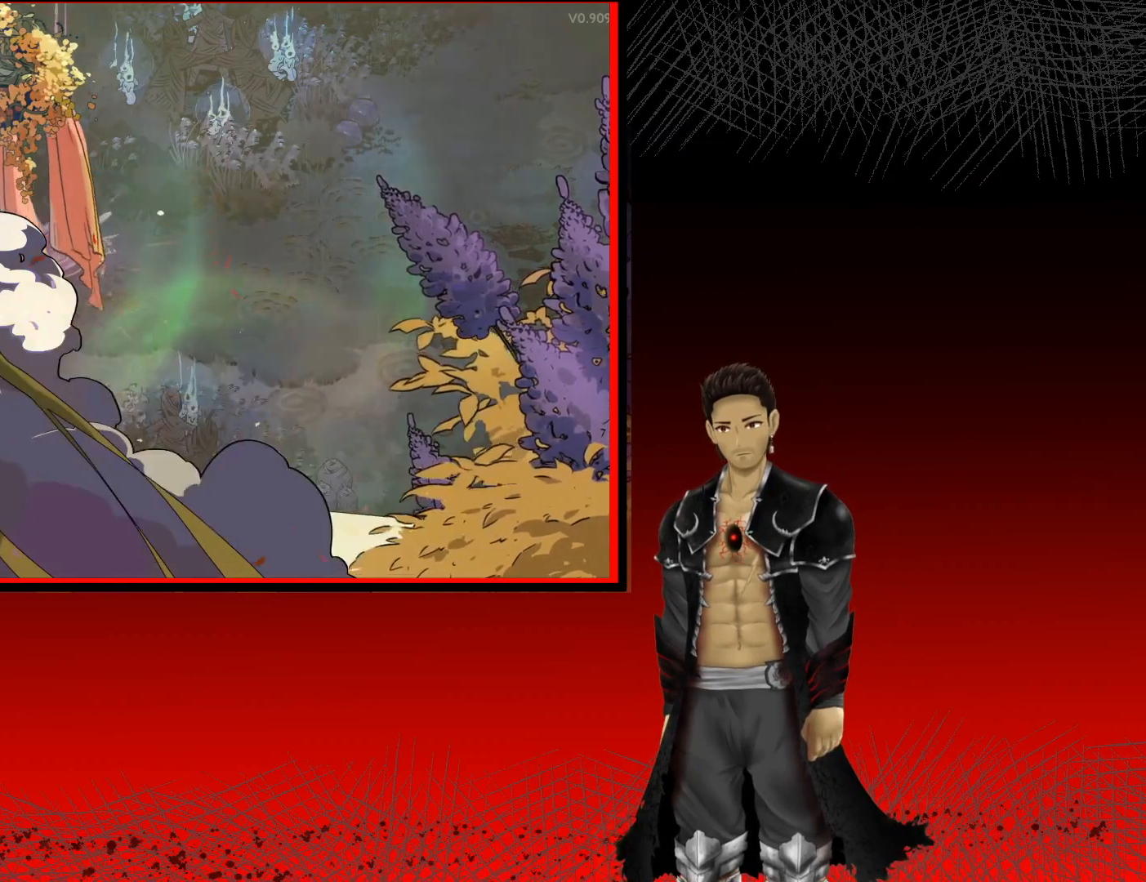
{"buttons": [], "left_stick": "center", "right_stick": "center", "events": []}
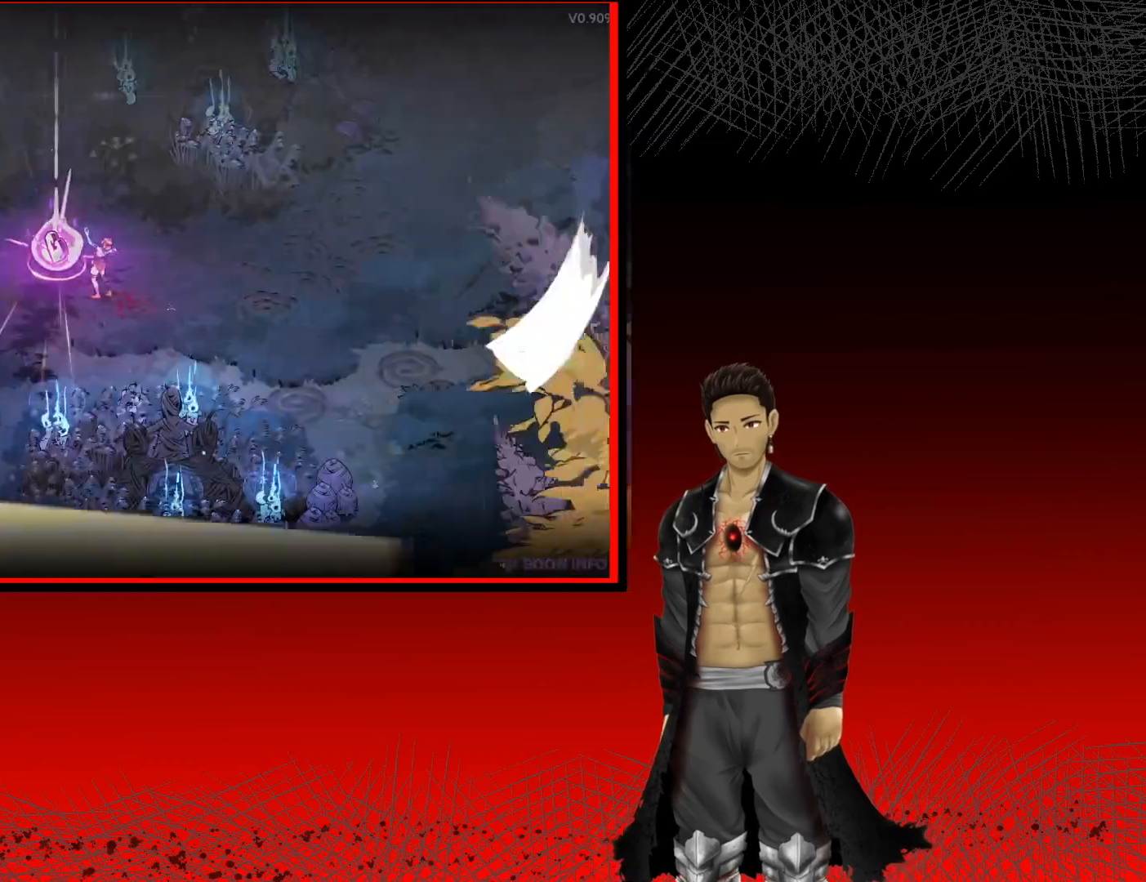
{"buttons": [], "left_stick": "center", "right_stick": "center", "events": []}
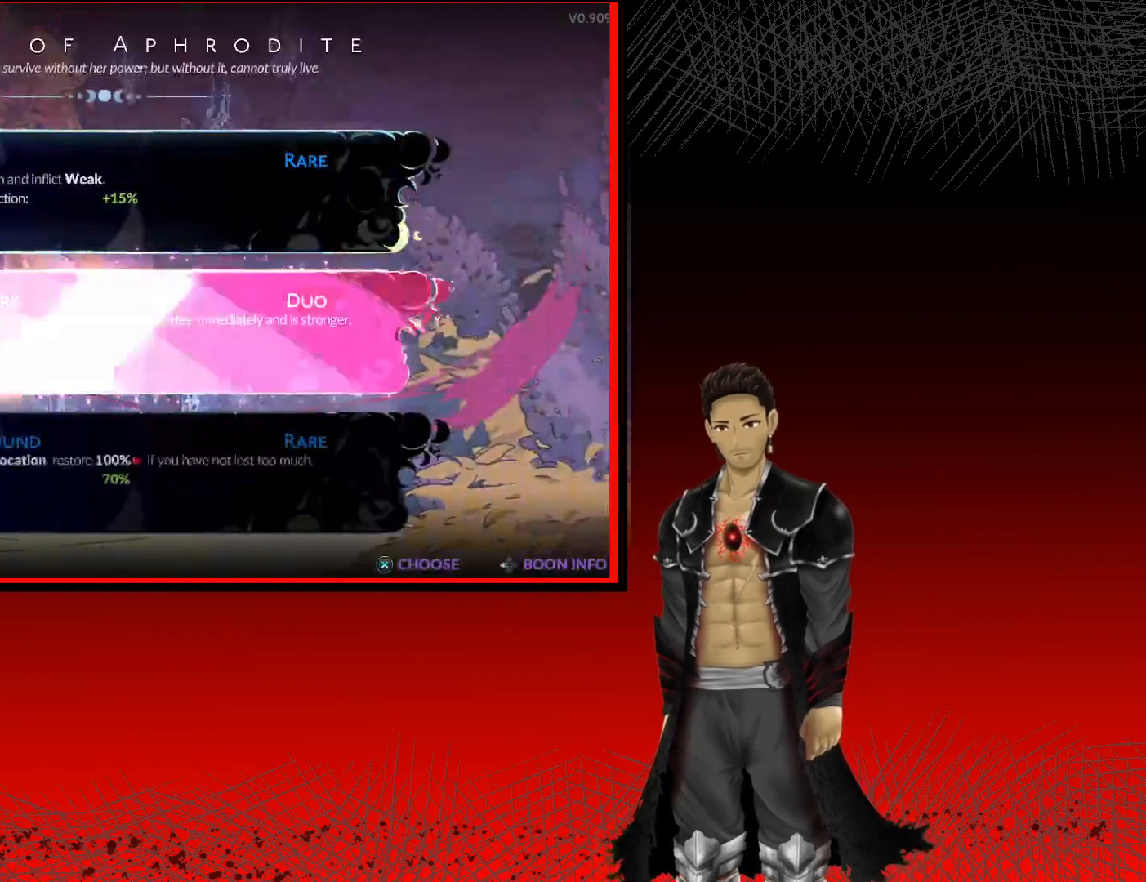
{"buttons": [], "left_stick": "center", "right_stick": "center", "events": []}
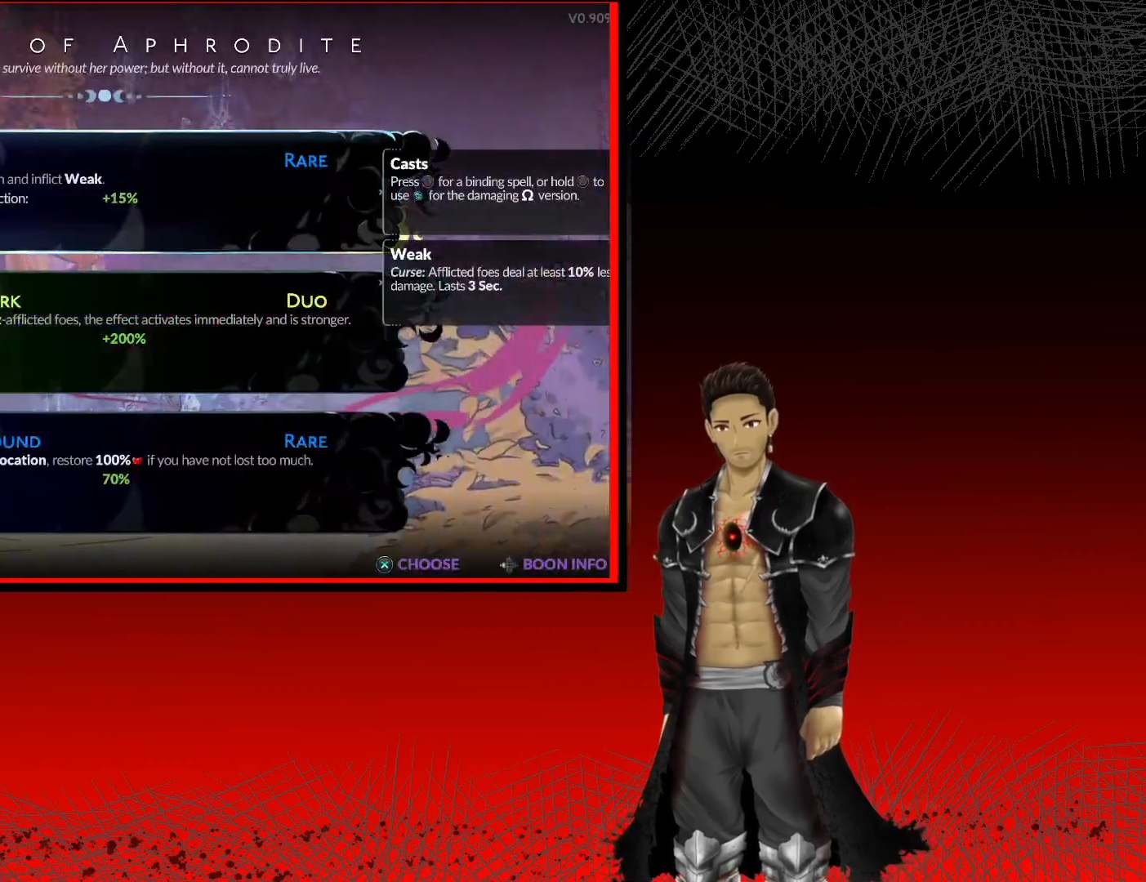
{"buttons": [], "left_stick": "center", "right_stick": "center", "events": []}
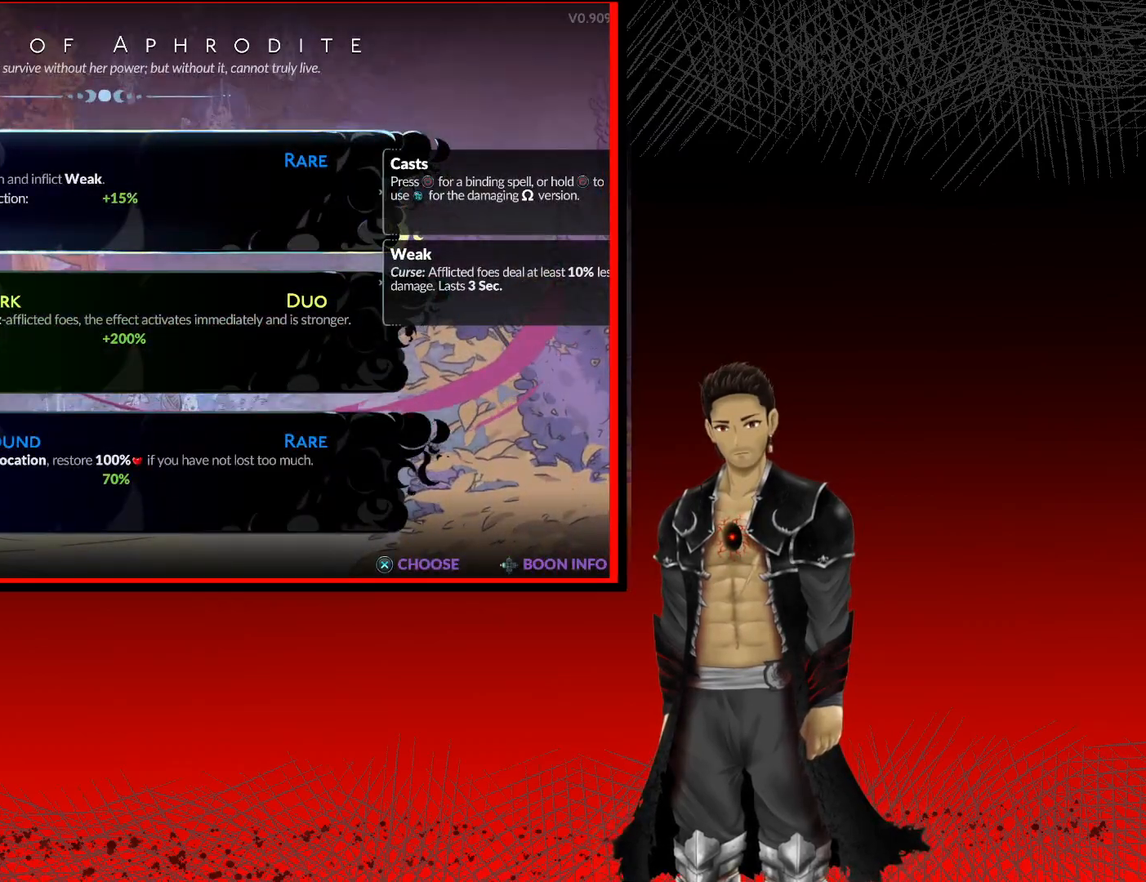
{"buttons": [], "left_stick": "center", "right_stick": "center", "events": [[200, "DPAD_DOWN", "down"], [317, "DPAD_DOWN", "up"]]}